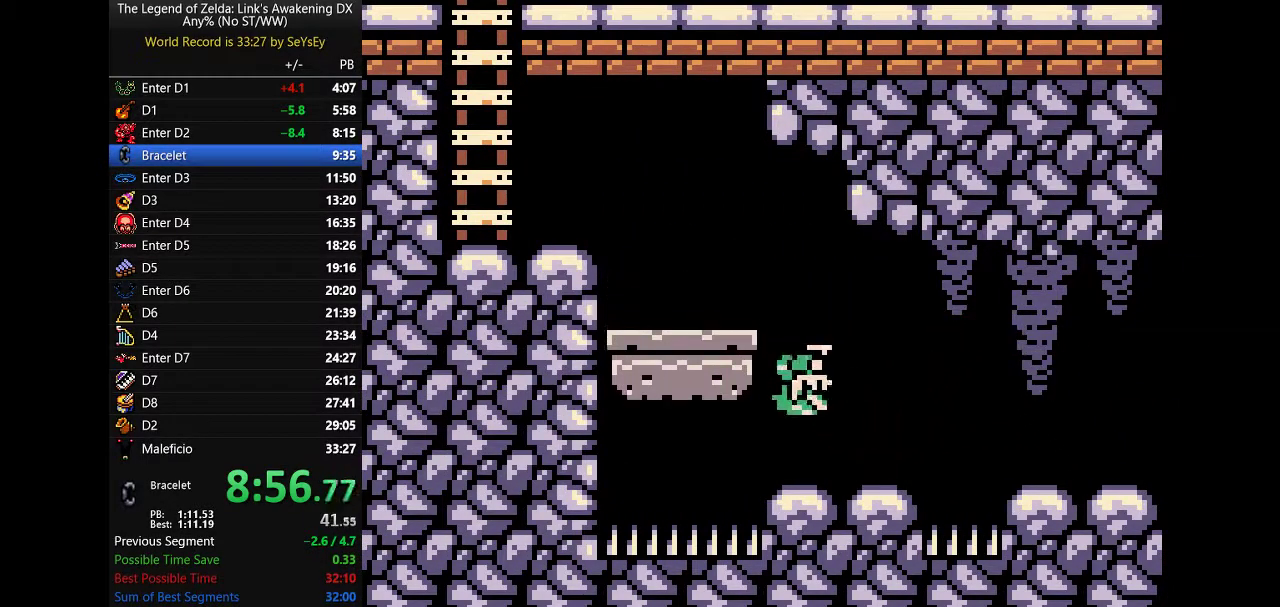
Gameplay with a controller (Nintendo layout); each line is a JSON object with the inputs held at the frame after it. "events" lists button and stick changes between this image and that frame as [ms after this image, input, new state], when the widget could be followed in between. Not read: L3 R3 START.
{"buttons": ["B", "DPAD_LEFT"], "events": []}
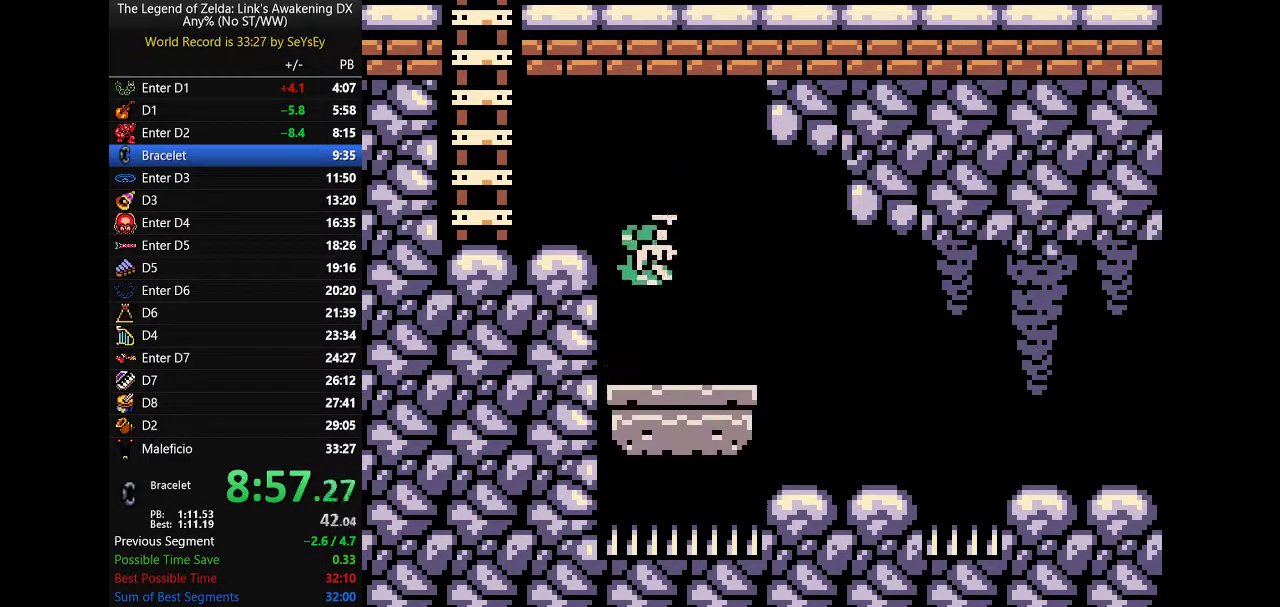
{"buttons": ["B", "DPAD_UP"], "events": [[300, "DPAD_UP", "down"], [400, "DPAD_LEFT", "up"]]}
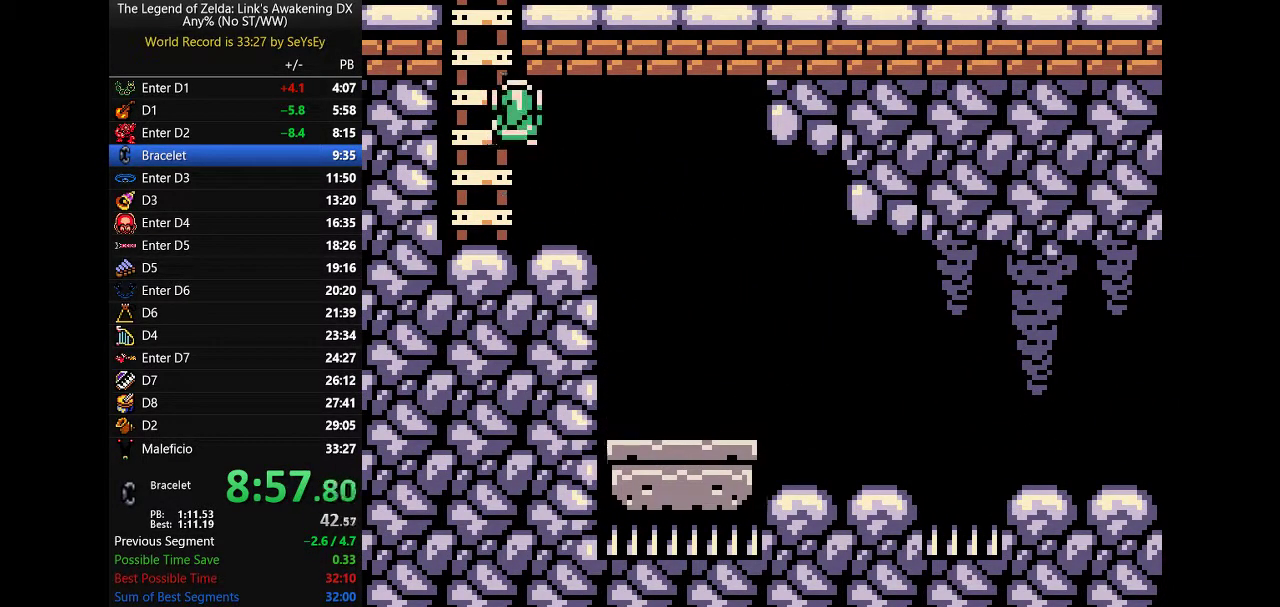
{"buttons": ["B", "DPAD_UP", "DPAD_LEFT"], "events": [[417, "DPAD_LEFT", "down"]]}
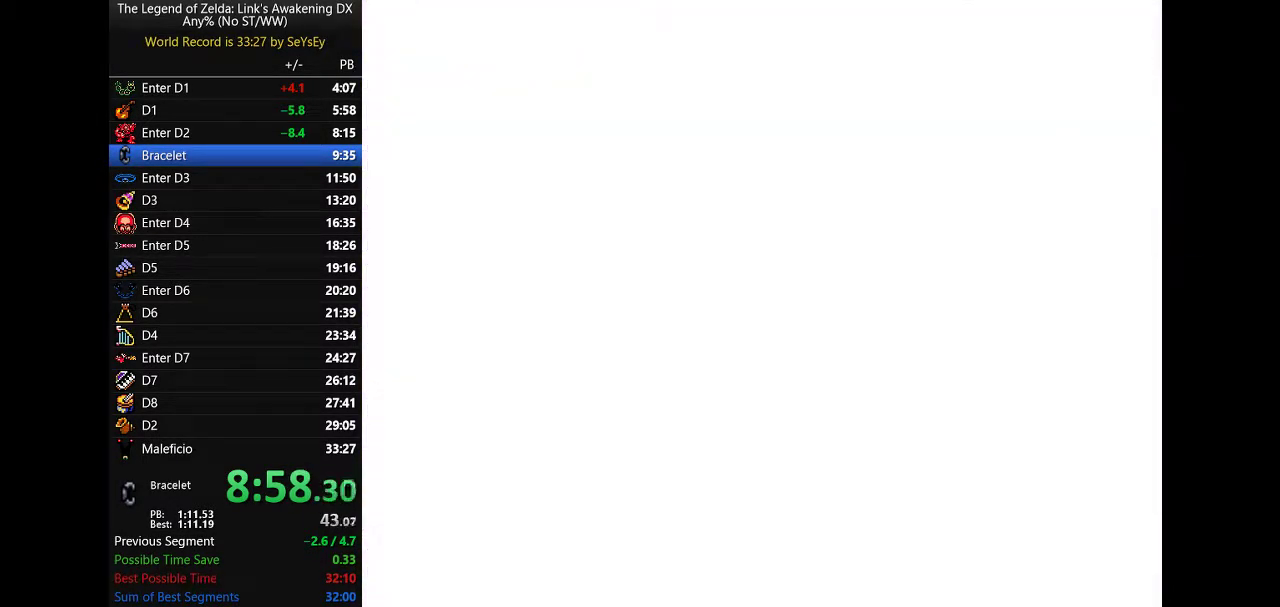
{"buttons": ["B", "DPAD_UP", "DPAD_LEFT"], "events": []}
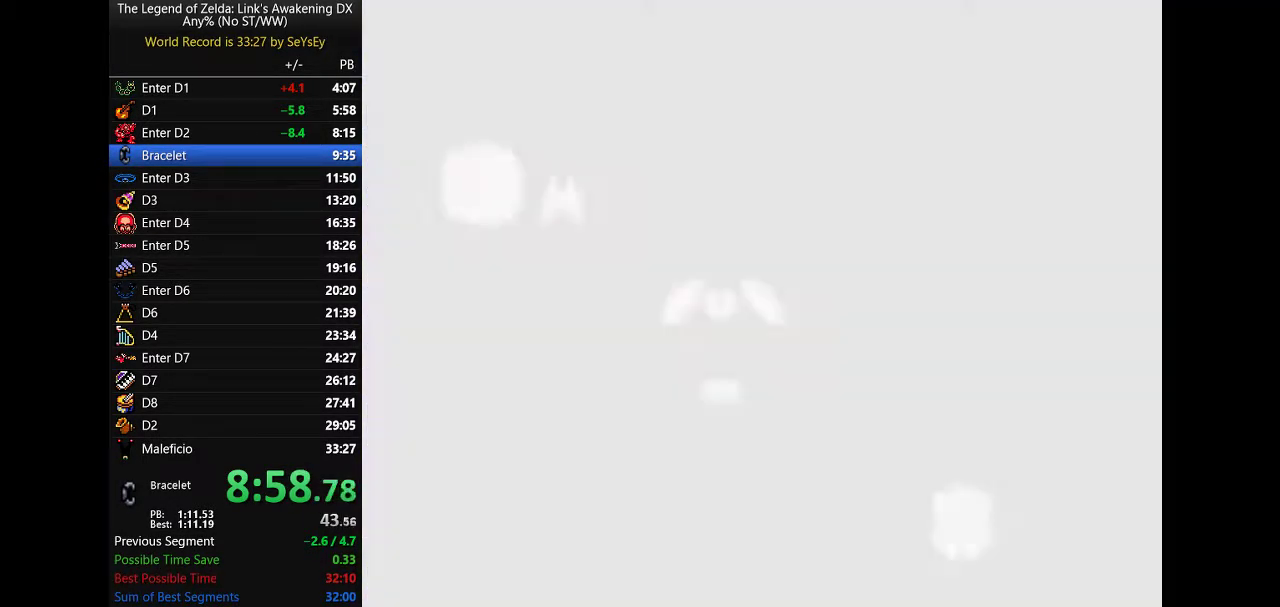
{"buttons": ["DPAD_UP"], "events": [[500, "B", "up"], [500, "DPAD_LEFT", "up"]]}
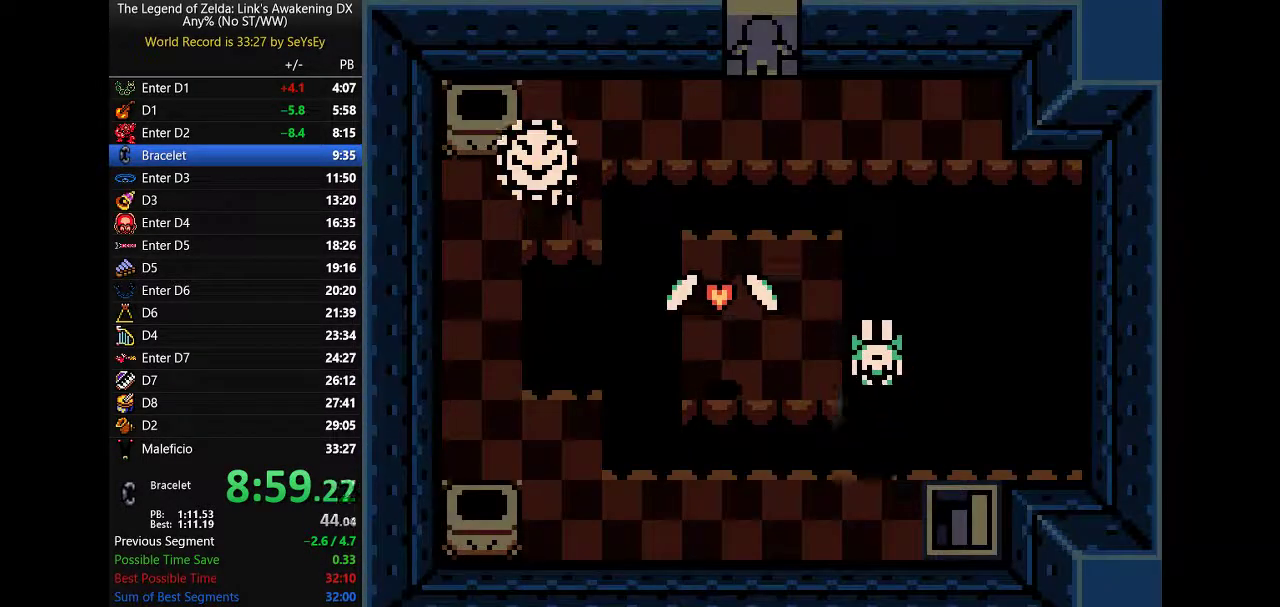
{"buttons": ["DPAD_UP"], "events": []}
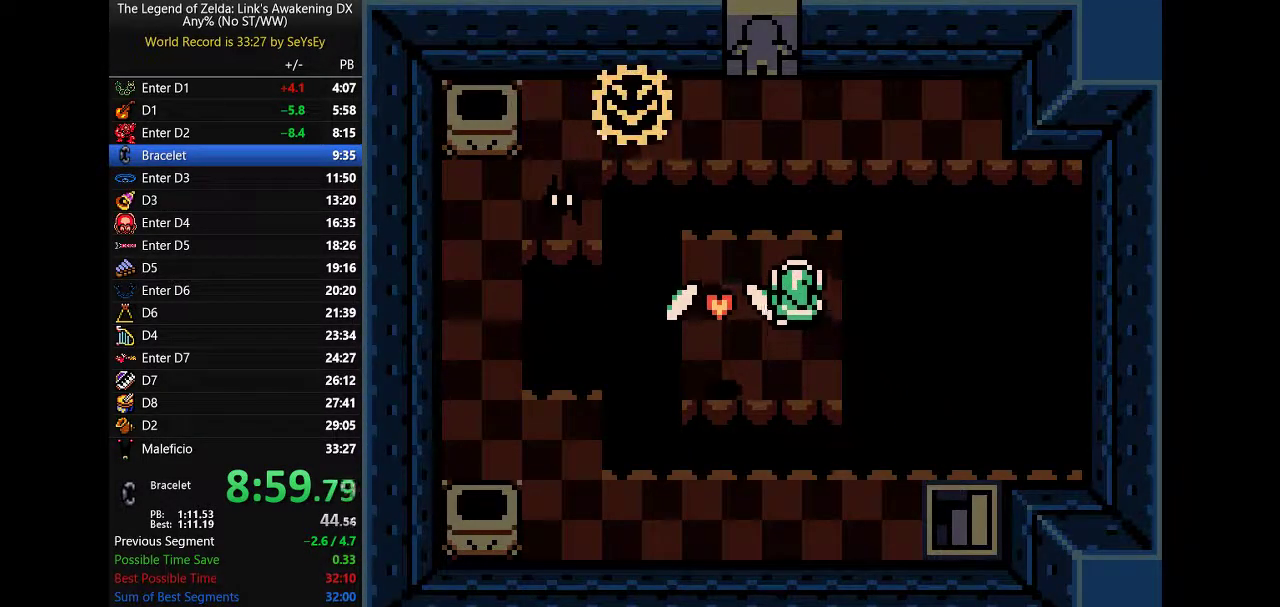
{"buttons": ["DPAD_UP"], "events": [[117, "B", "down"], [217, "DPAD_LEFT", "down"], [283, "B", "up"], [417, "DPAD_LEFT", "up"]]}
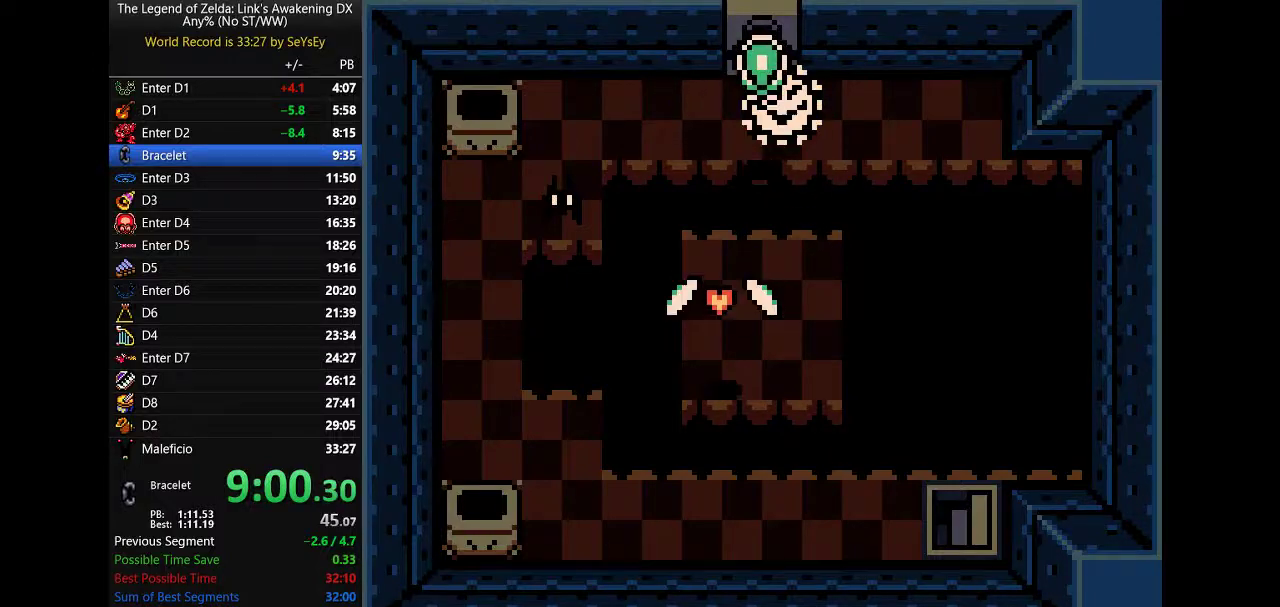
{"buttons": ["DPAD_UP"], "events": []}
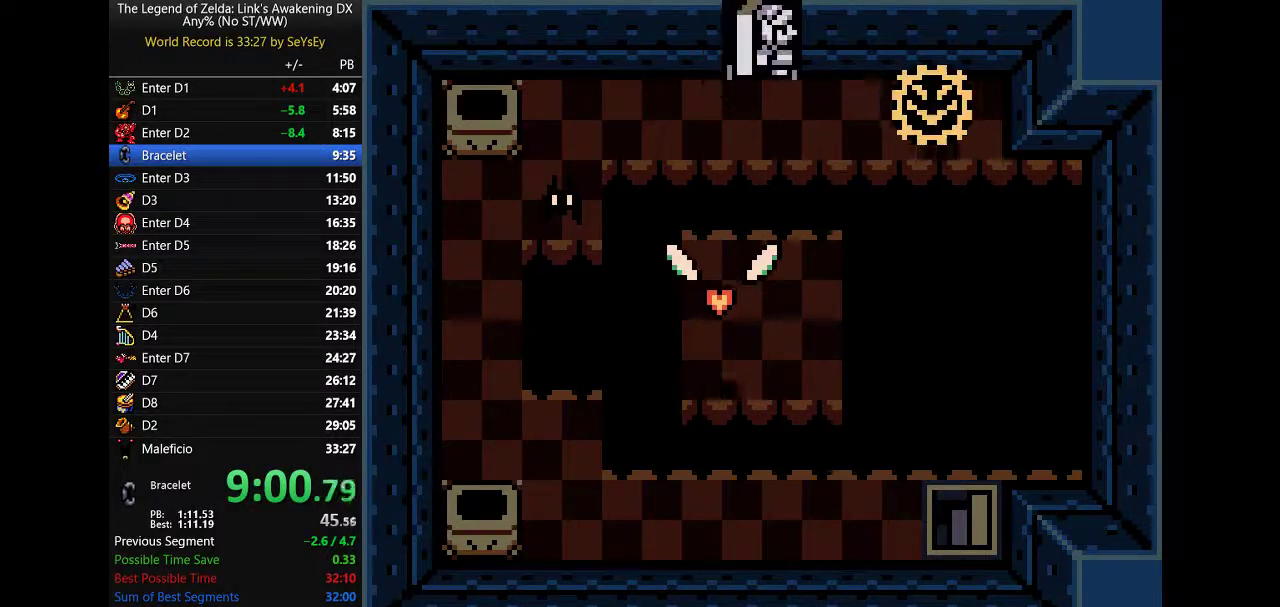
{"buttons": ["A", "DPAD_UP"], "events": [[250, "A", "down"]]}
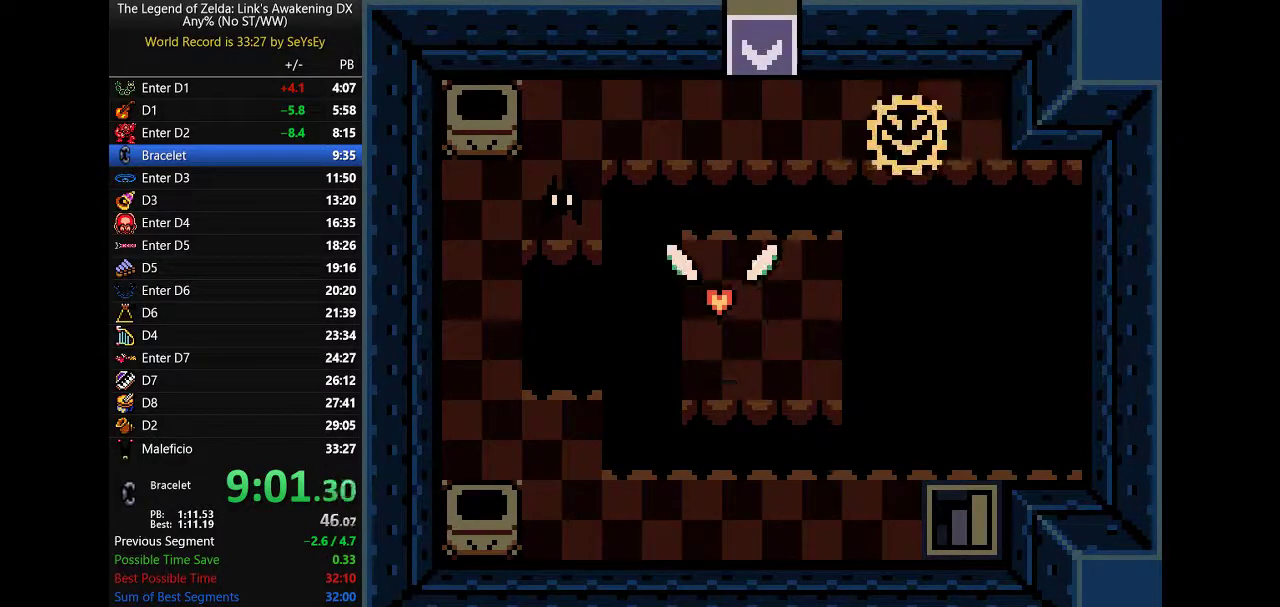
{"buttons": ["DPAD_UP"], "events": [[17, "B", "down"], [83, "A", "up"], [83, "B", "up"], [117, "A", "down"], [117, "B", "down"], [183, "B", "up"], [217, "B", "down"], [300, "A", "up"], [300, "B", "up"], [333, "A", "down"], [333, "B", "down"], [400, "A", "up"], [400, "B", "up"], [433, "A", "down"], [433, "B", "down"], [500, "A", "up"], [500, "B", "up"]]}
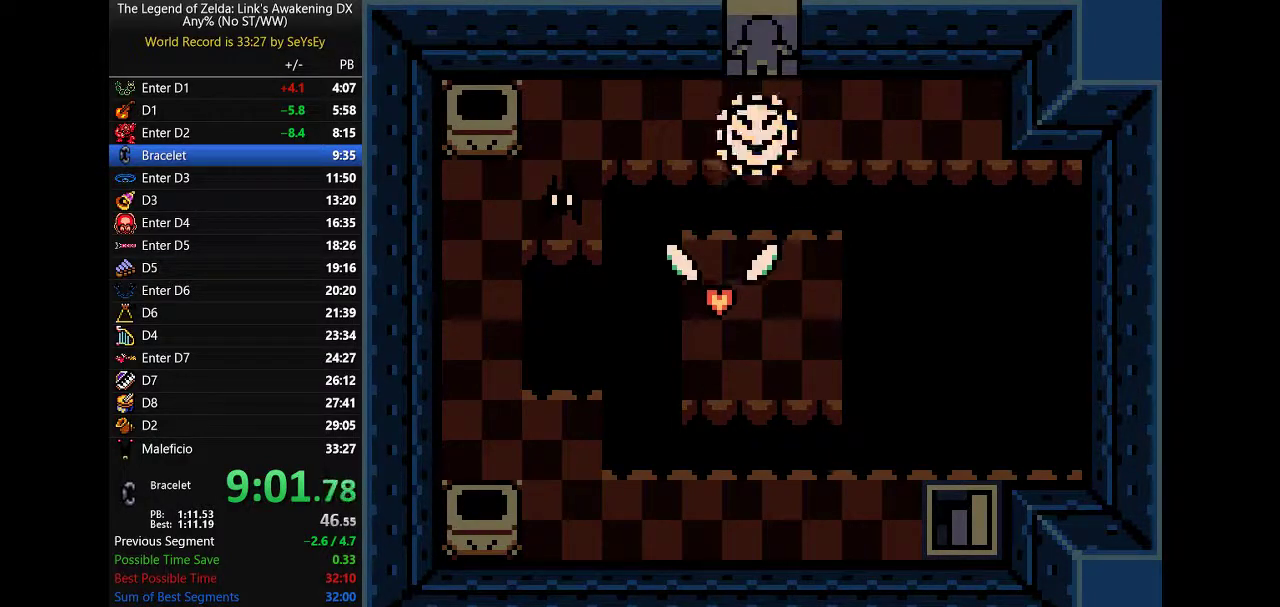
{"buttons": ["DPAD_UP"], "events": [[33, "A", "down"], [33, "B", "down"], [117, "A", "up"], [117, "B", "up"], [150, "A", "down"], [150, "B", "down"], [217, "A", "up"], [217, "B", "up"], [250, "A", "down"], [250, "B", "down"], [283, "A", "up"], [283, "B", "up"], [317, "A", "down"], [317, "B", "down"], [383, "A", "up"], [383, "B", "up"], [433, "A", "down"], [433, "B", "down"], [467, "B", "up"], [500, "A", "up"]]}
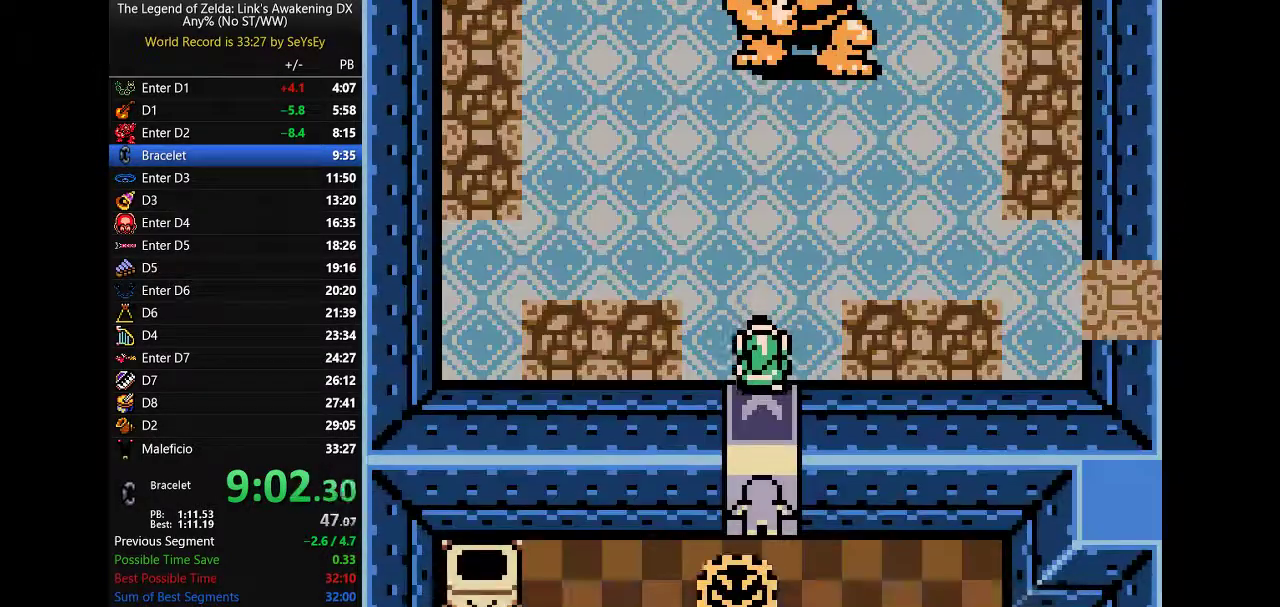
{"buttons": ["DPAD_UP"], "events": [[33, "A", "down"], [33, "B", "down"], [67, "B", "up"], [100, "A", "up"], [133, "A", "down"], [133, "B", "down"], [167, "A", "up"], [167, "B", "up"], [200, "A", "down"], [200, "B", "down"], [283, "A", "up"], [283, "B", "up"], [317, "A", "down"], [317, "B", "down"], [383, "A", "up"], [383, "B", "up"], [417, "A", "down"], [417, "B", "down"], [483, "A", "up"], [483, "B", "up"]]}
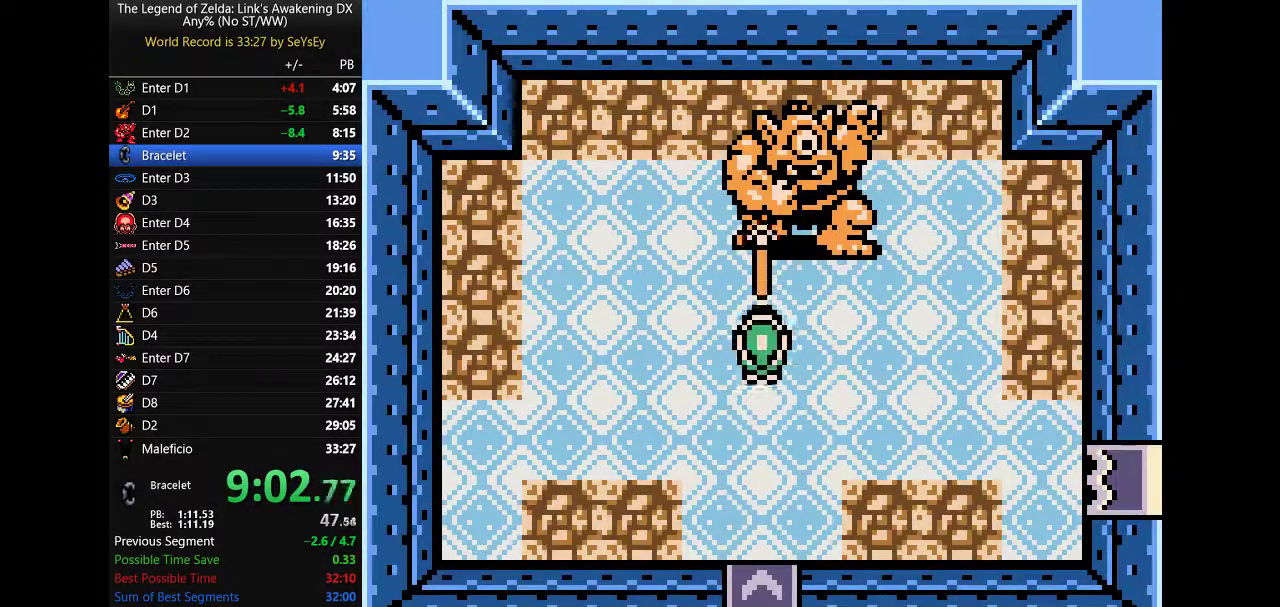
{"buttons": ["DPAD_DOWN", "DPAD_RIGHT"]}
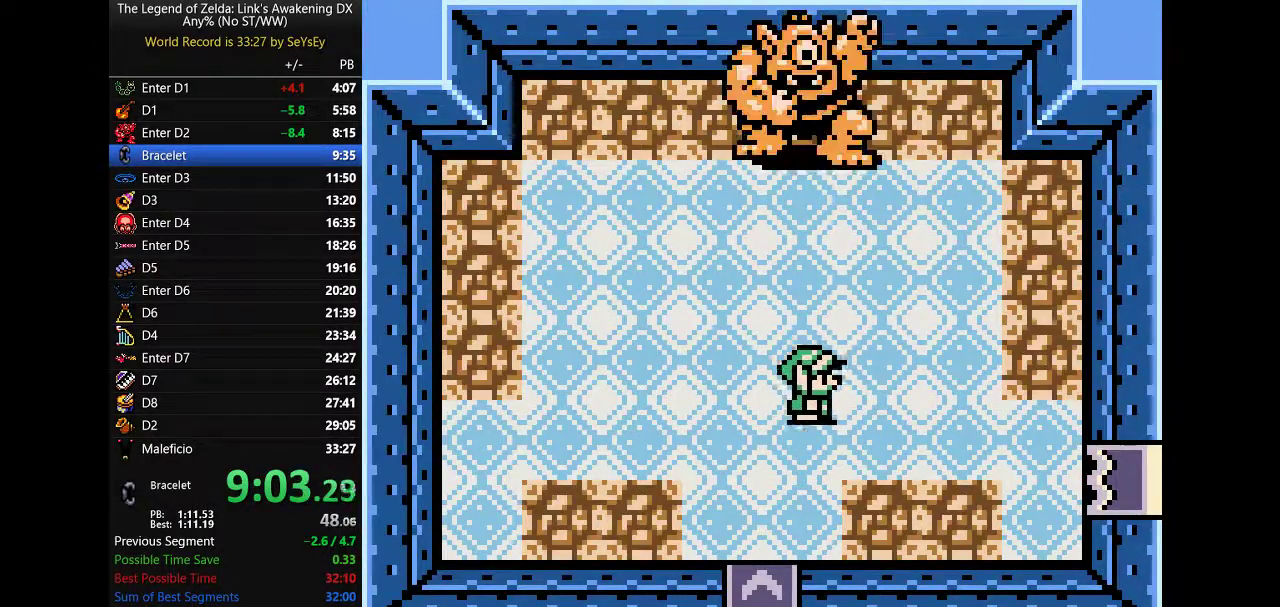
{"buttons": ["DPAD_RIGHT"], "events": [[233, "DPAD_DOWN", "up"]]}
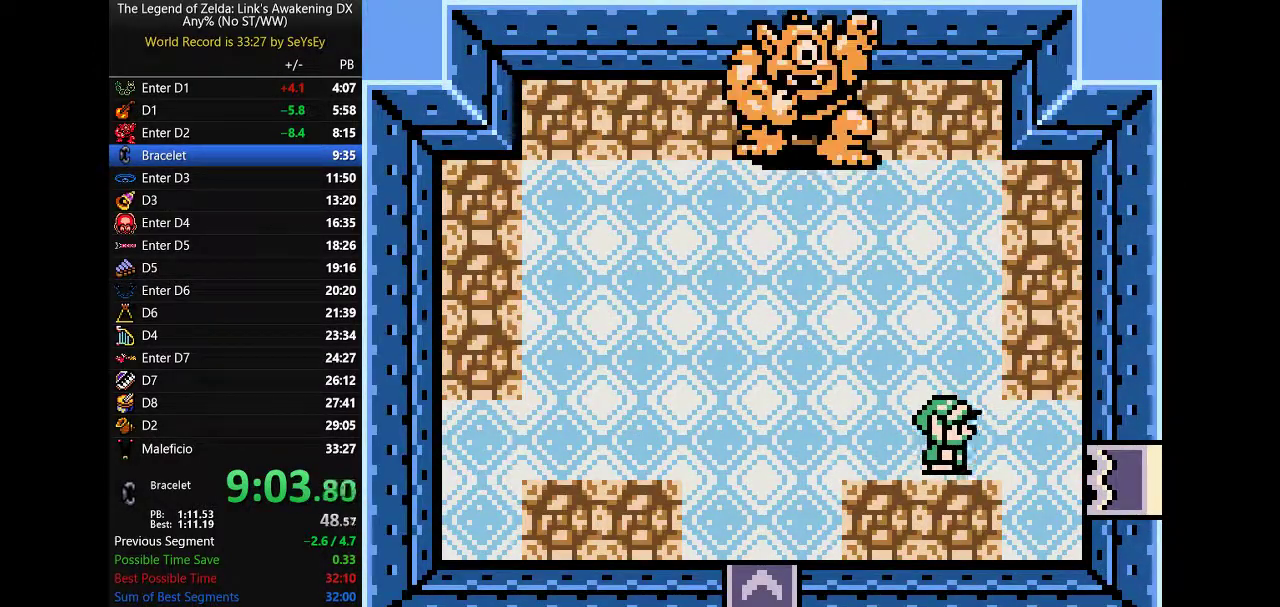
{"buttons": ["DPAD_RIGHT"], "events": []}
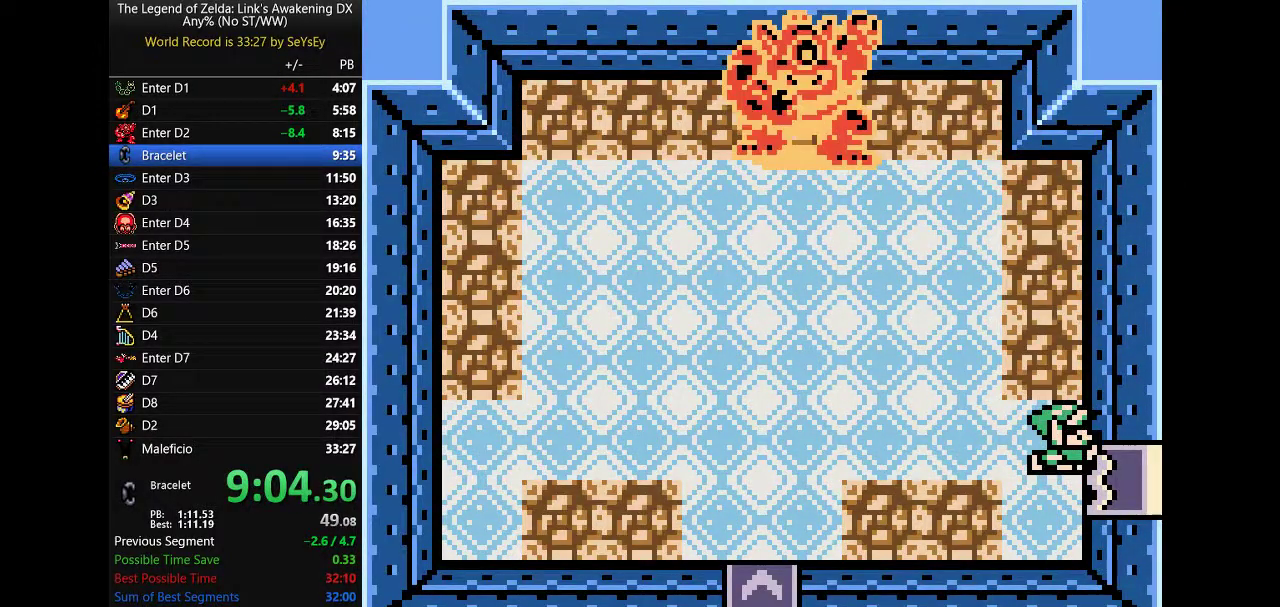
{"buttons": ["DPAD_DOWN", "DPAD_RIGHT"], "events": [[500, "DPAD_DOWN", "down"]]}
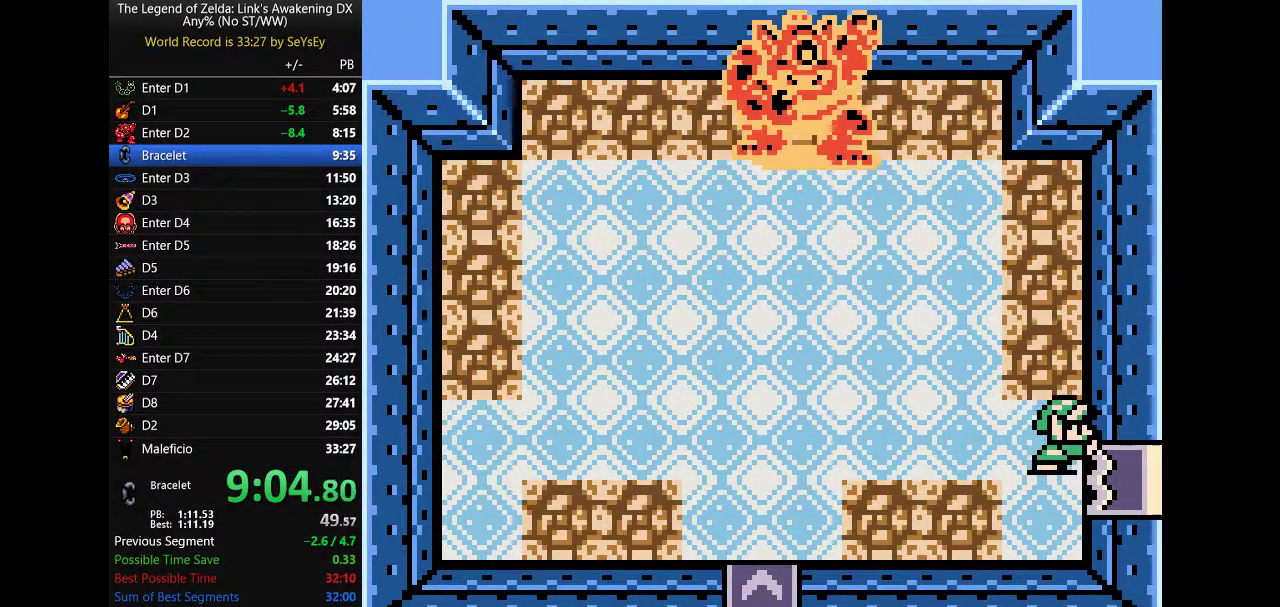
{"buttons": ["DPAD_RIGHT"], "events": [[67, "DPAD_DOWN", "up"], [233, "DPAD_UP", "down"], [350, "DPAD_UP", "up"]]}
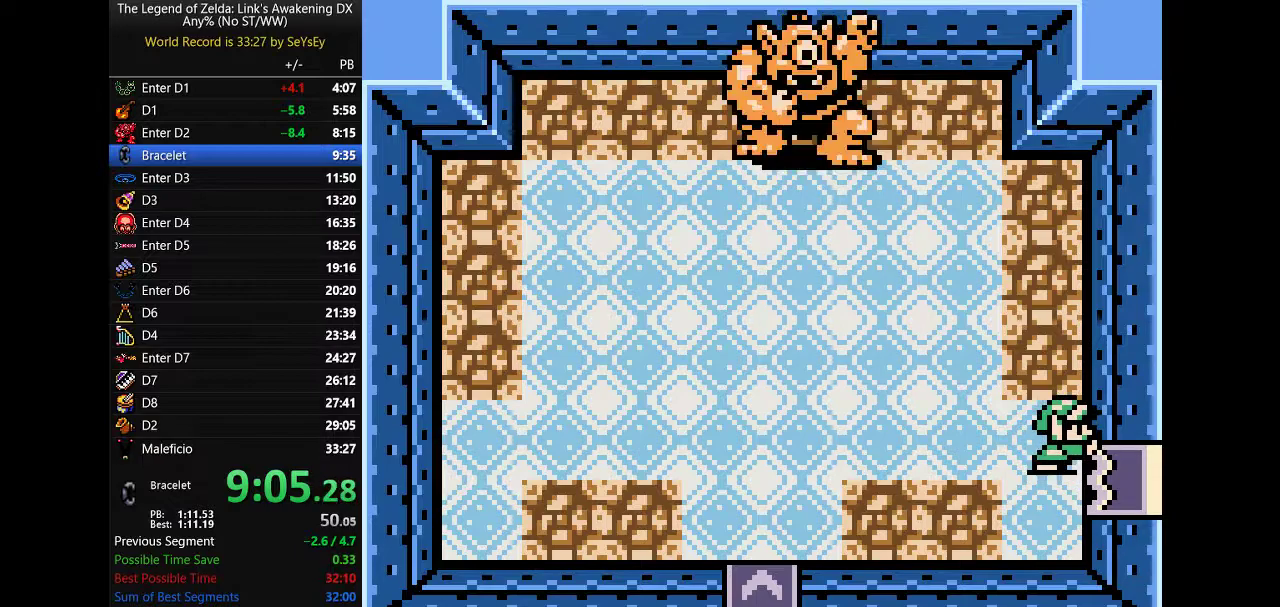
{"buttons": ["DPAD_RIGHT"], "events": []}
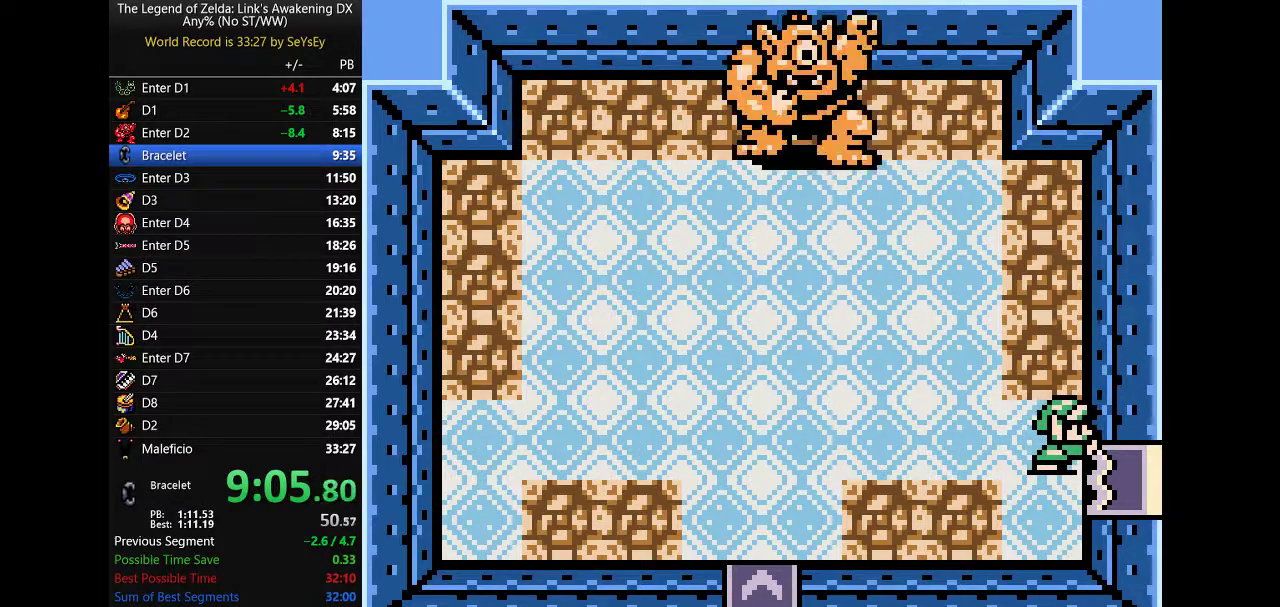
{"buttons": ["DPAD_RIGHT"], "events": []}
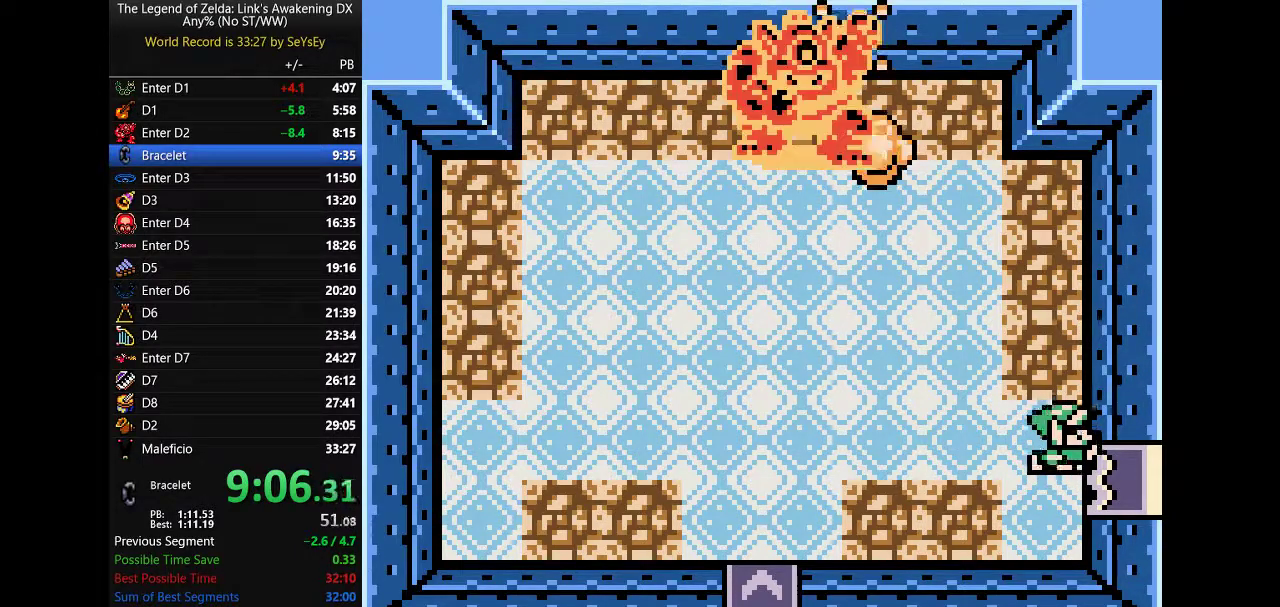
{"buttons": ["DPAD_RIGHT"], "events": []}
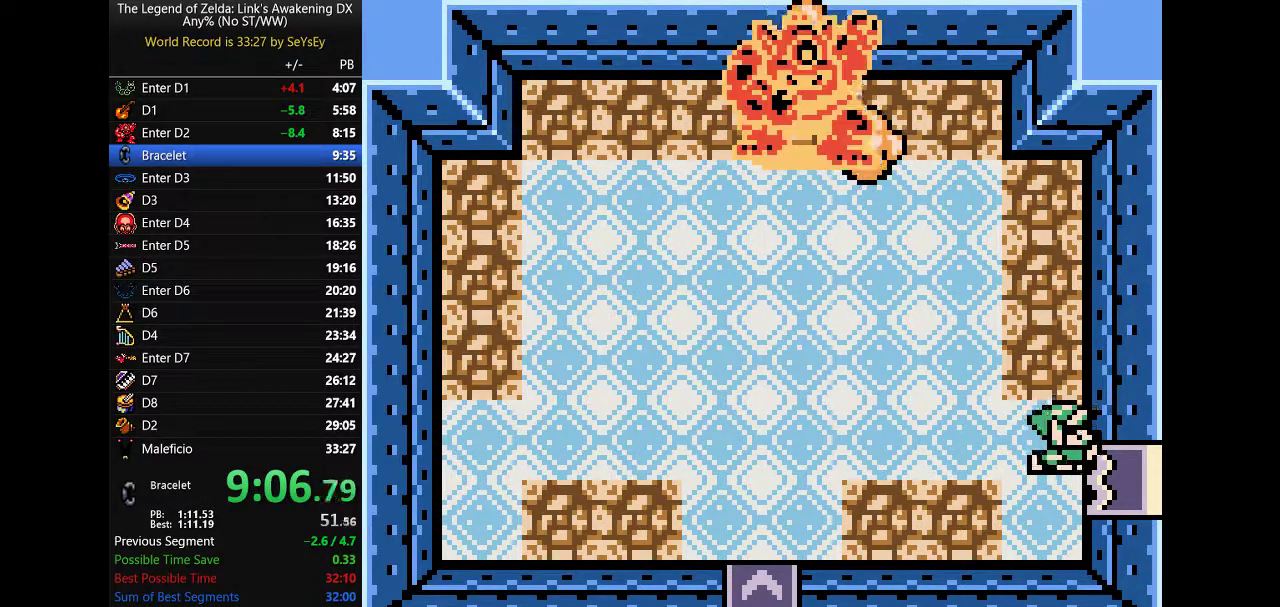
{"buttons": ["DPAD_RIGHT"], "events": []}
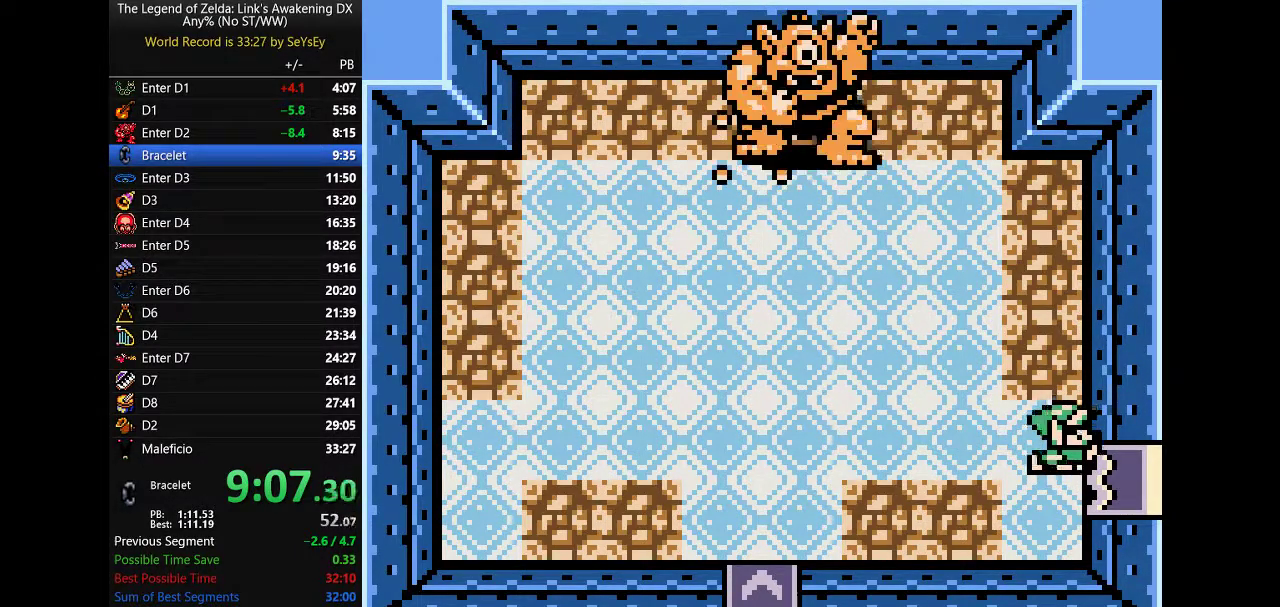
{"buttons": ["DPAD_RIGHT"], "events": []}
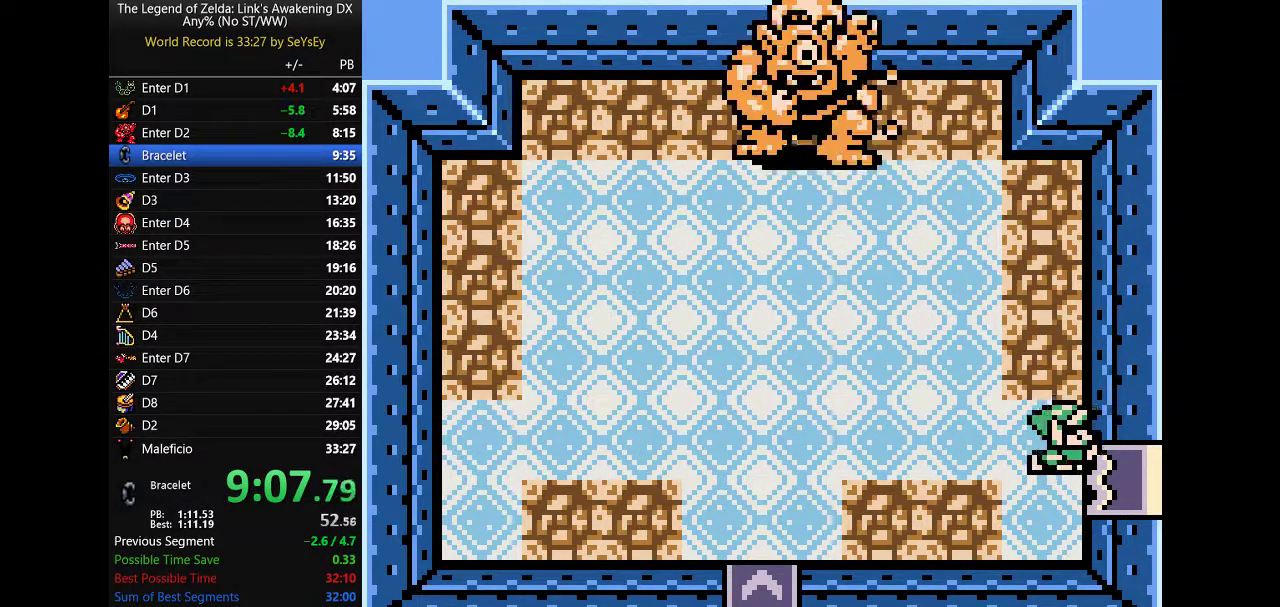
{"buttons": ["DPAD_RIGHT"], "events": []}
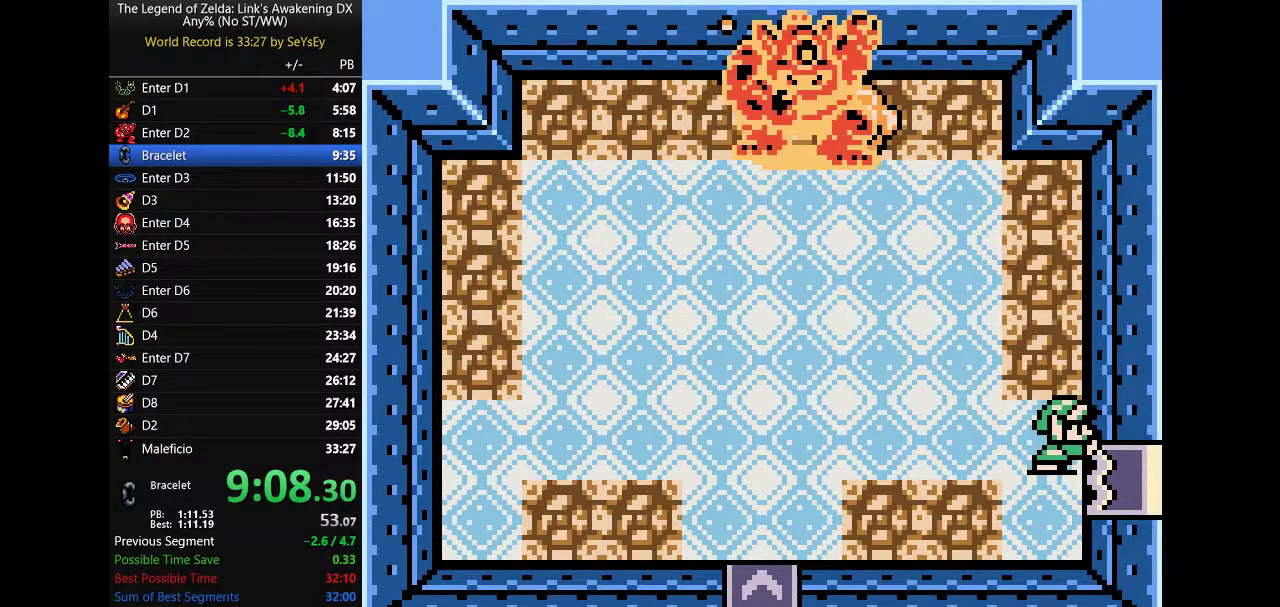
{"buttons": ["DPAD_RIGHT"], "events": [[383, "B", "down"], [450, "B", "up"]]}
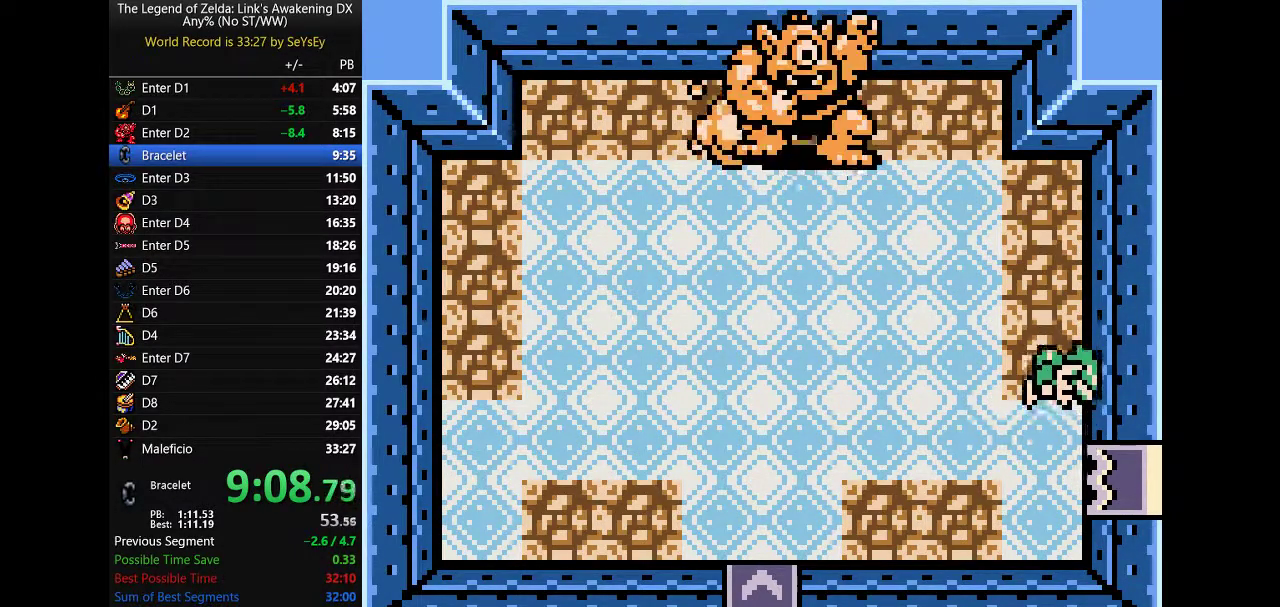
{"buttons": ["DPAD_RIGHT"], "events": []}
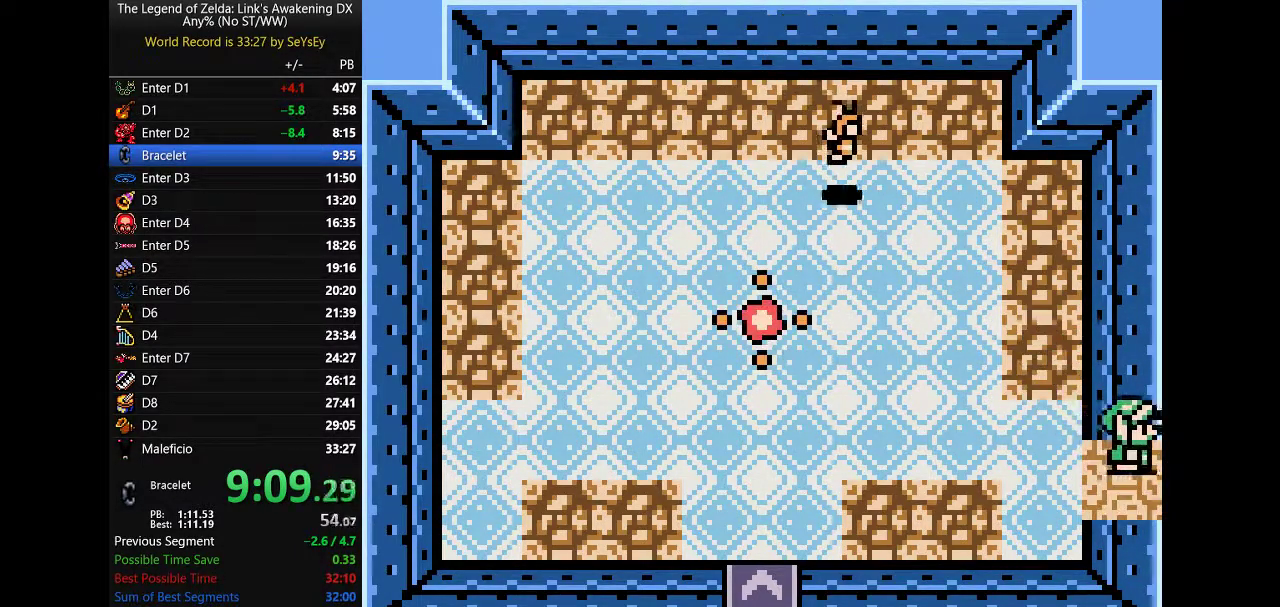
{"buttons": ["DPAD_RIGHT"], "events": [[233, "A", "down"], [300, "A", "up"]]}
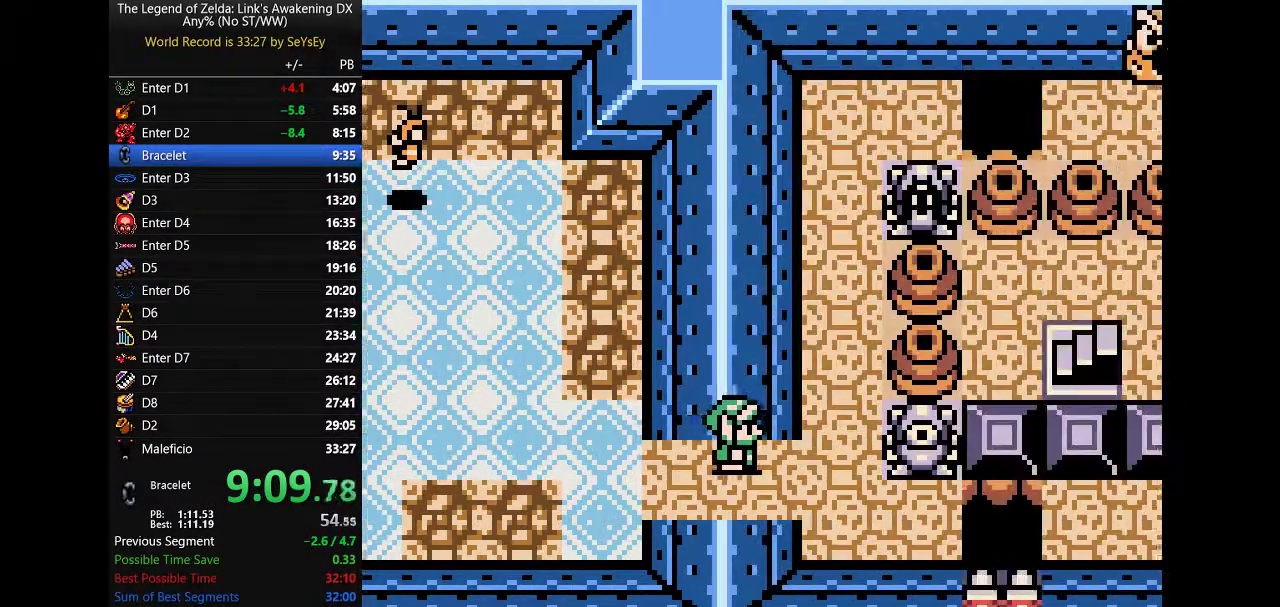
{"buttons": ["B", "DPAD_UP"], "events": [[383, "DPAD_UP", "down"], [417, "DPAD_RIGHT", "up"], [450, "B", "down"]]}
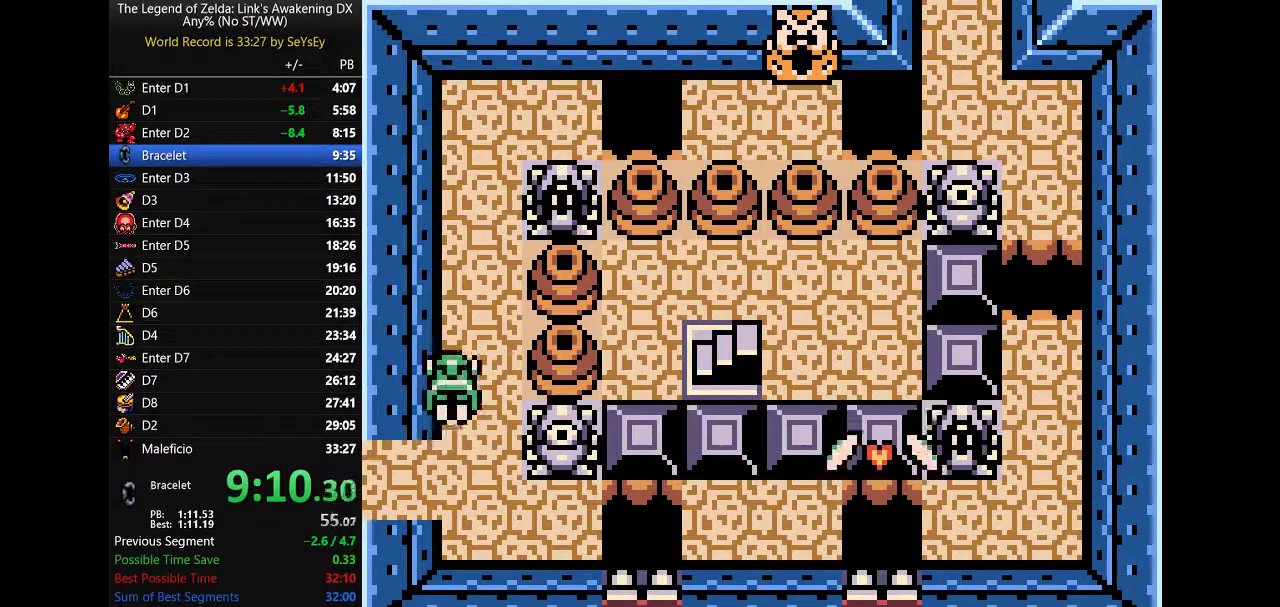
{"buttons": ["DPAD_UP"], "events": [[17, "B", "up"], [17, "DPAD_RIGHT", "down"], [233, "DPAD_RIGHT", "up"]]}
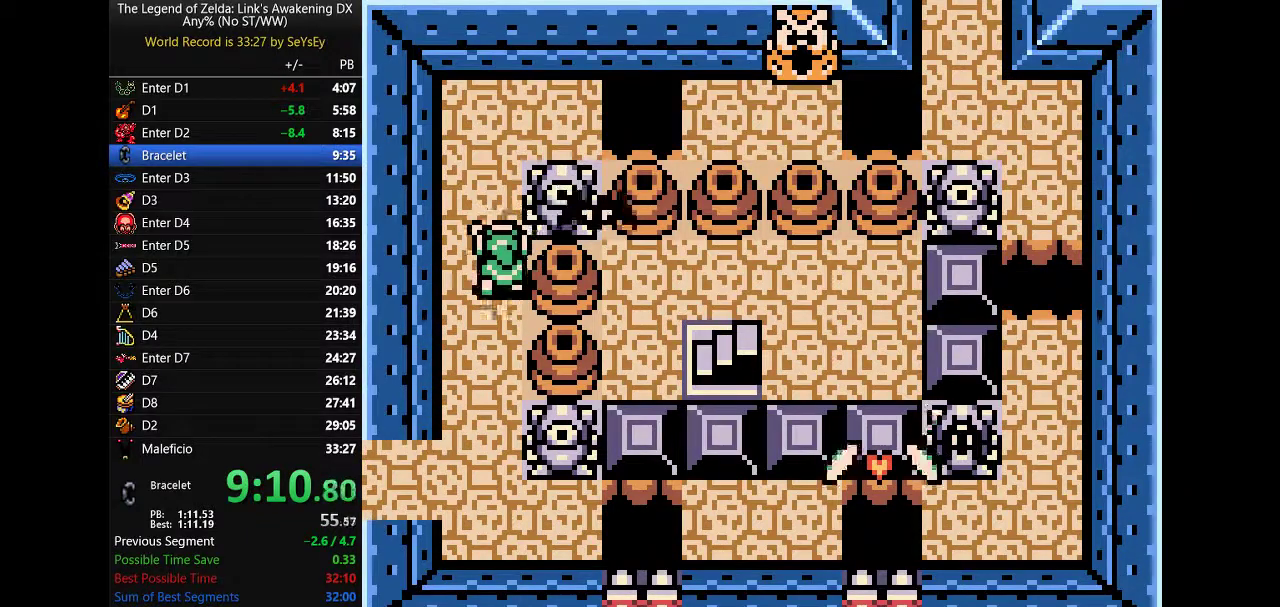
{"buttons": ["DPAD_RIGHT"], "events": [[333, "DPAD_RIGHT", "down"], [367, "DPAD_UP", "up"]]}
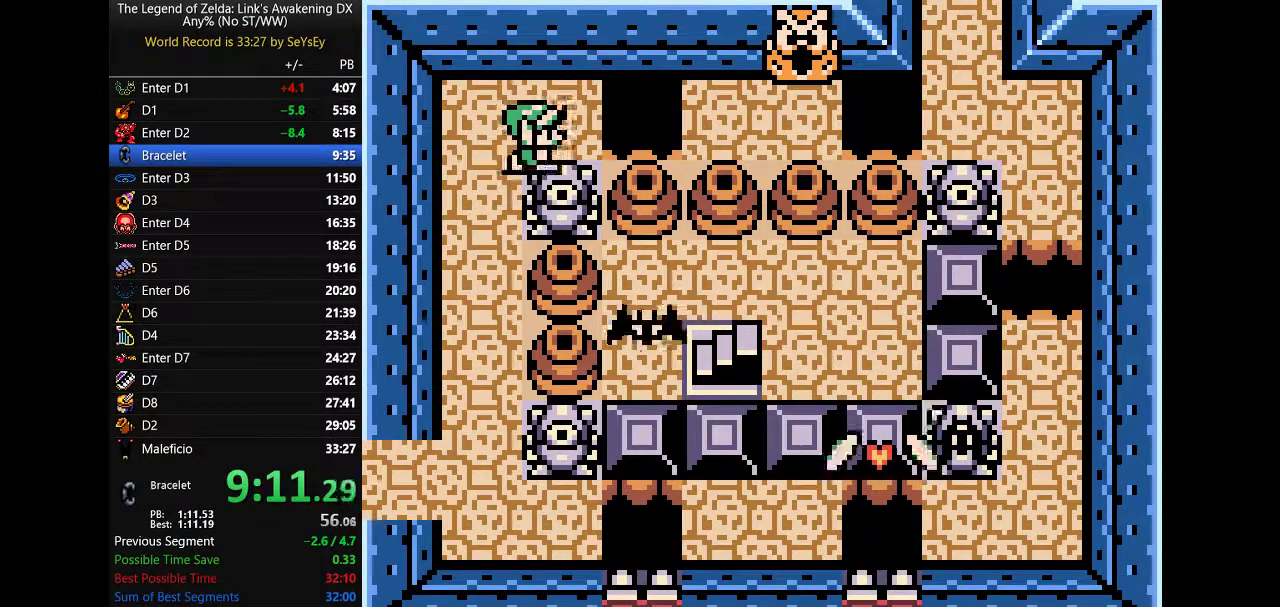
{"buttons": ["DPAD_RIGHT"], "events": [[50, "B", "down"], [150, "B", "up"]]}
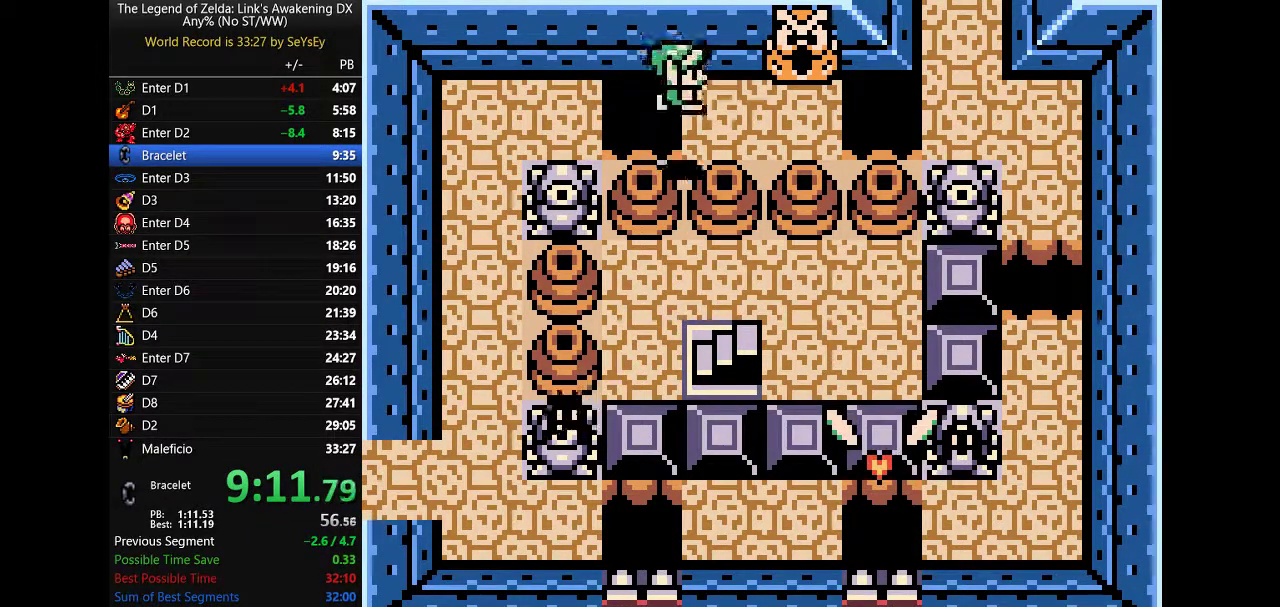
{"buttons": ["DPAD_RIGHT"], "events": [[300, "B", "down"], [433, "B", "up"]]}